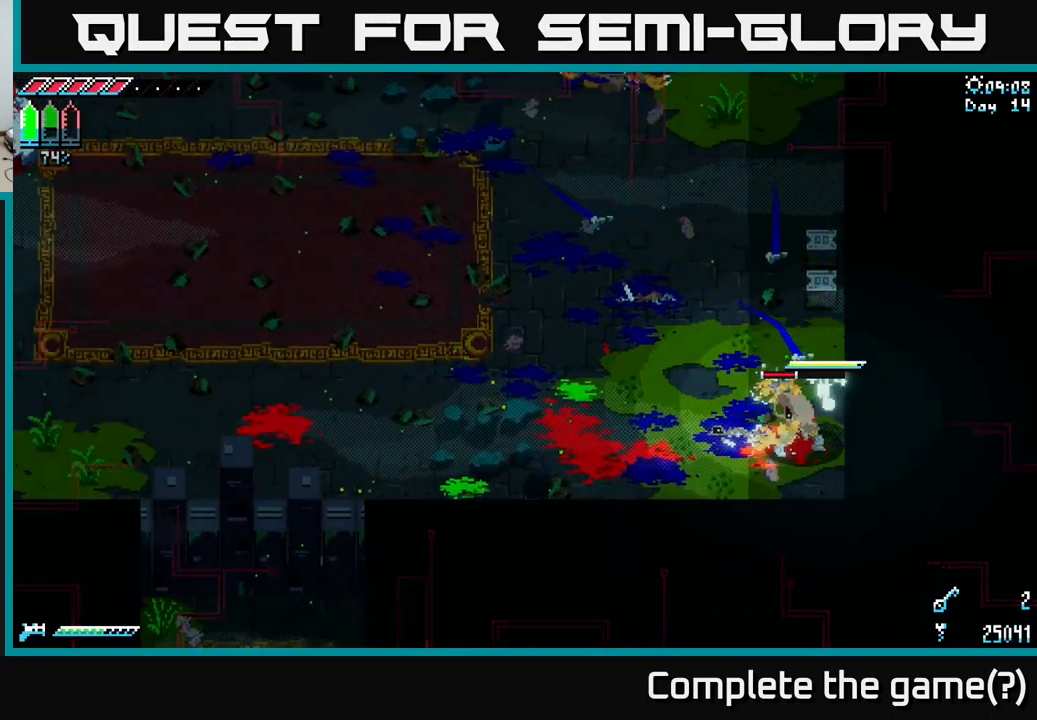
Gameplay with a controller (Xbox layout); each line is a JSON object with the inputs held at the frame after it. "events" lists button and stick changes between this image and that frame as [ms after this image, input, new state], when the widget could be followed in between.
{"buttons": [], "left_stick": "left", "right_stick": "center", "events": [[17, "R2", "up"], [17, "left_stick", "left"], [100, "R2", "down"], [167, "left_stick", "center"], [233, "R2", "up"], [350, "R2", "down"], [383, "left_stick", "left"], [467, "R2", "up"]]}
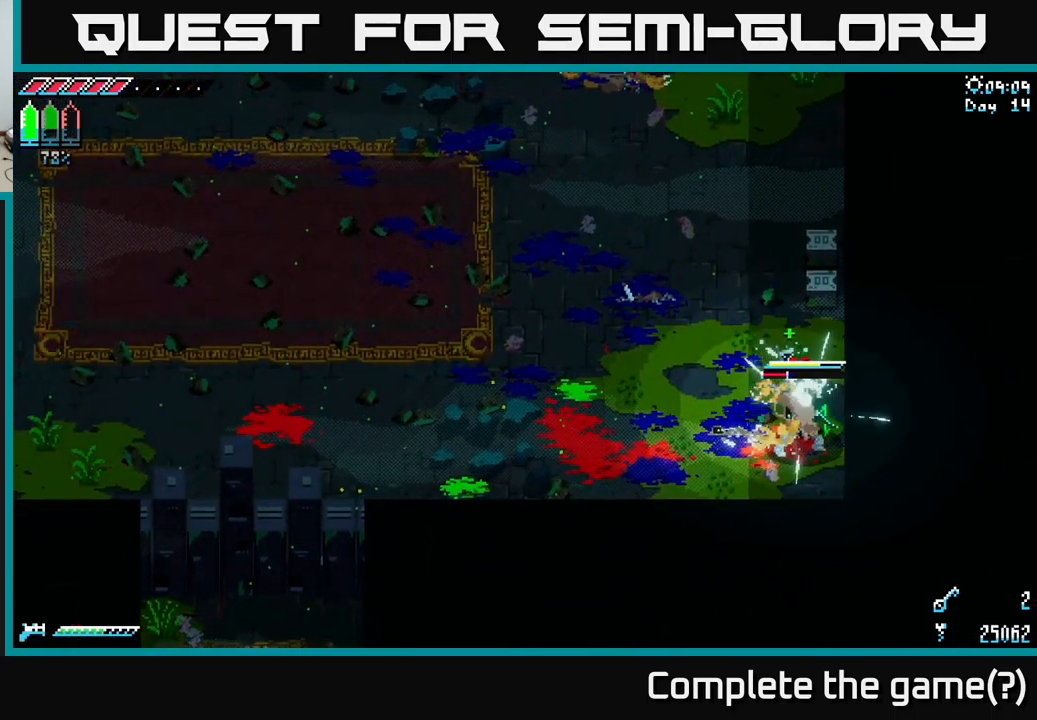
{"buttons": ["L2"], "left_stick": "center", "right_stick": "left", "events": [[67, "R2", "down"], [67, "left_stick", "center"], [183, "R2", "up"], [300, "left_stick", "left"], [400, "right_stick", "left"], [450, "L2", "down"], [483, "left_stick", "center"]]}
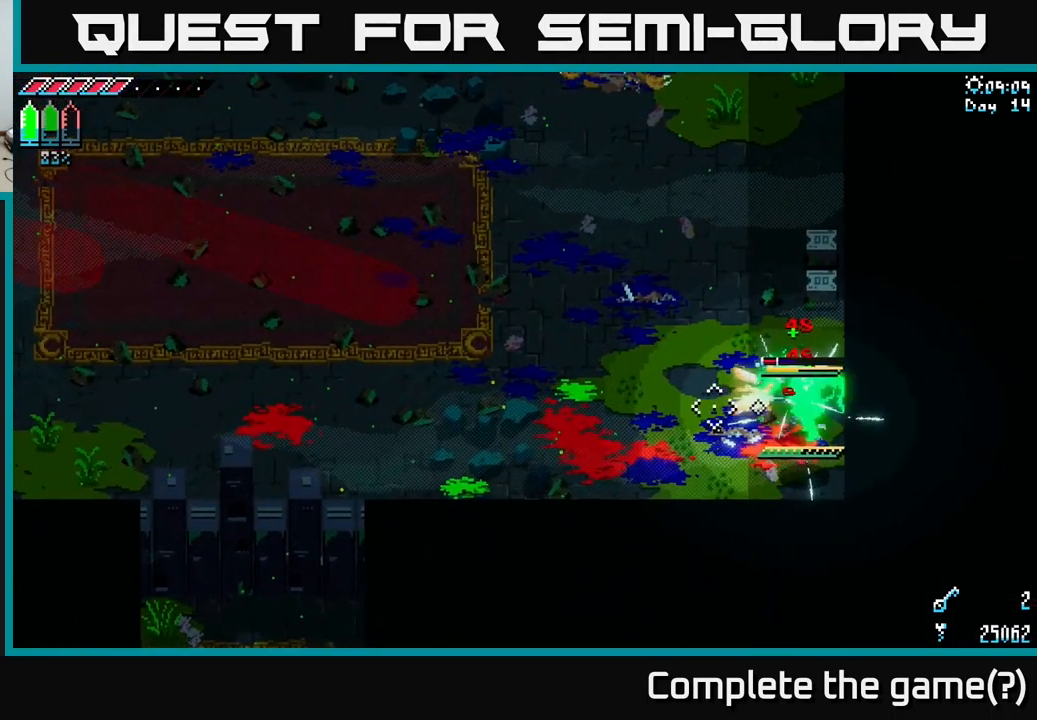
{"buttons": ["L2"], "left_stick": "down-left", "right_stick": "down", "events": [[33, "L2", "up"], [83, "L2", "down"], [200, "L2", "up"], [250, "left_stick", "right"], [283, "L2", "down"], [317, "L2", "up"], [350, "right_stick", "down"], [367, "left_stick", "down"], [450, "L2", "down"], [484, "left_stick", "down-left"]]}
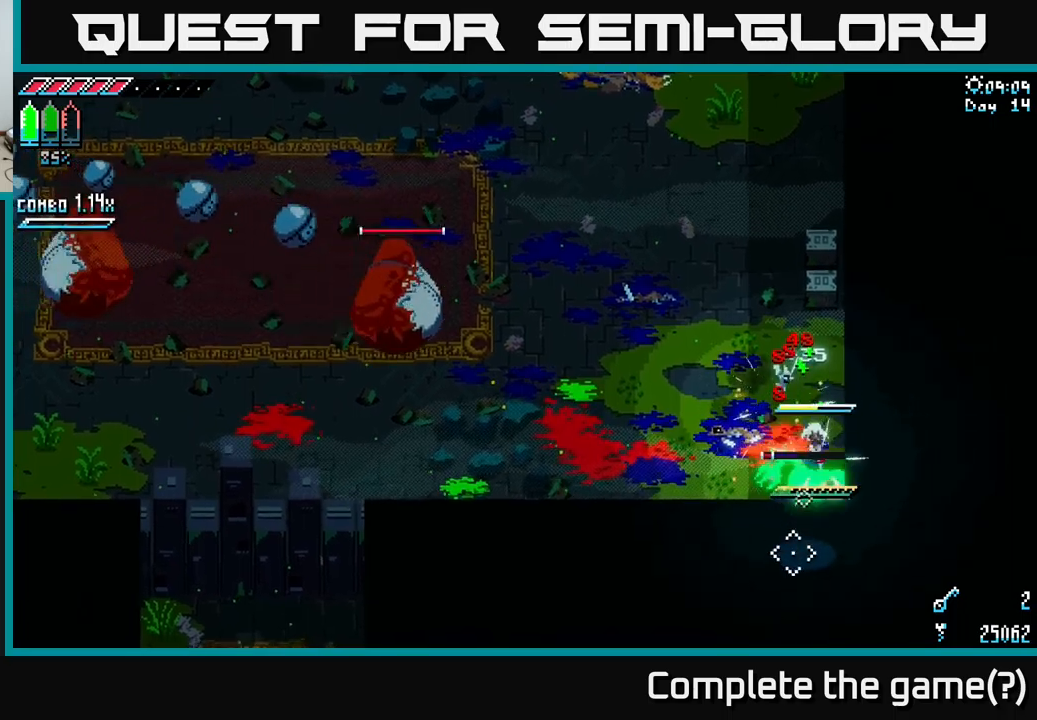
{"buttons": [], "left_stick": "left", "right_stick": "down", "events": [[67, "L2", "up"], [134, "L2", "down"], [167, "left_stick", "center"], [200, "L2", "up"], [267, "L2", "down"], [350, "L2", "up"], [400, "left_stick", "left"], [450, "L2", "down"], [500, "L2", "up"]]}
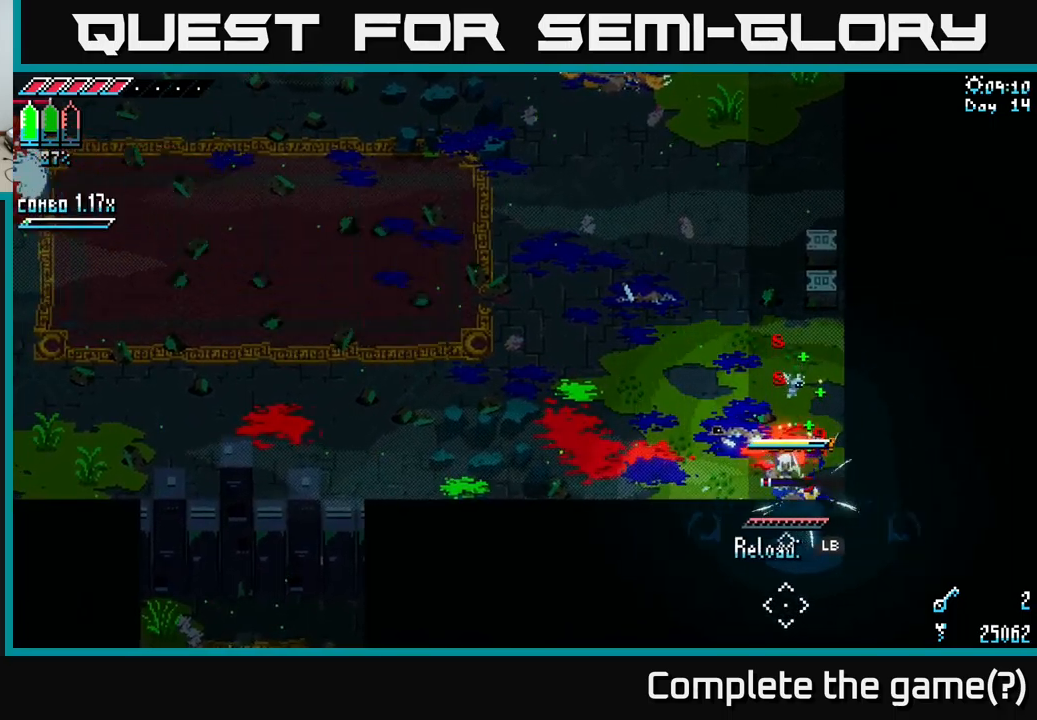
{"buttons": ["L1"], "left_stick": "up", "right_stick": "down-left", "events": [[84, "L2", "down"], [134, "left_stick", "up-left"], [167, "L2", "up"], [217, "L2", "down"], [284, "L2", "up"], [350, "left_stick", "up"], [400, "right_stick", "down-left"], [484, "L1", "down"]]}
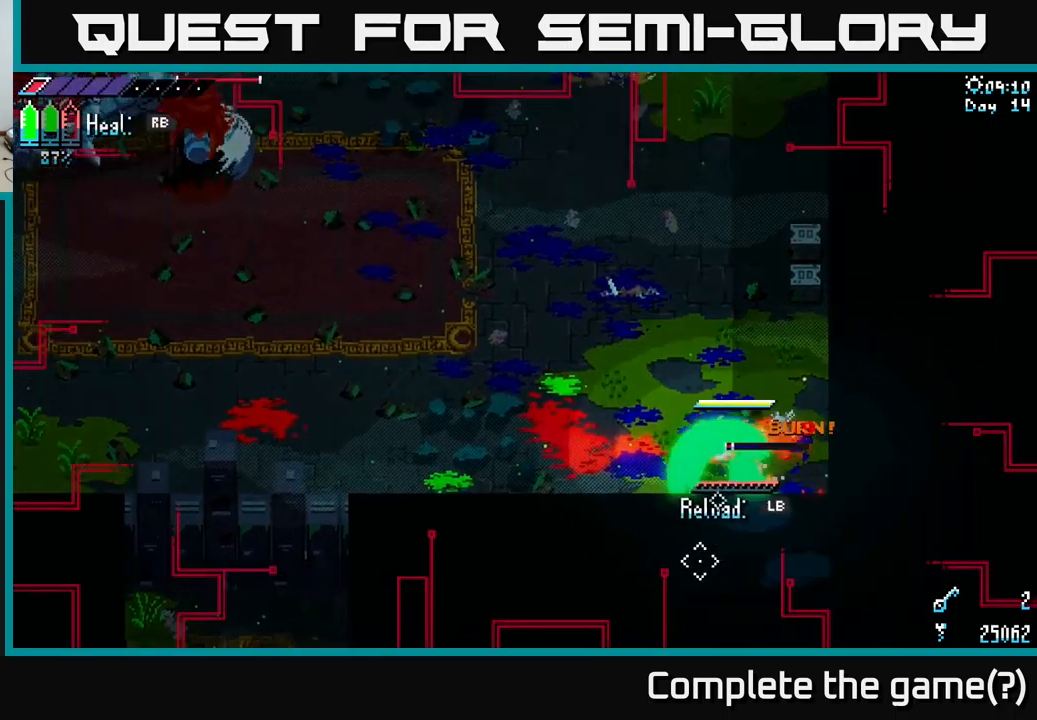
{"buttons": [], "left_stick": "left", "right_stick": "center", "events": [[84, "L1", "up"], [167, "left_stick", "up-left"], [334, "right_stick", "center"], [450, "left_stick", "left"]]}
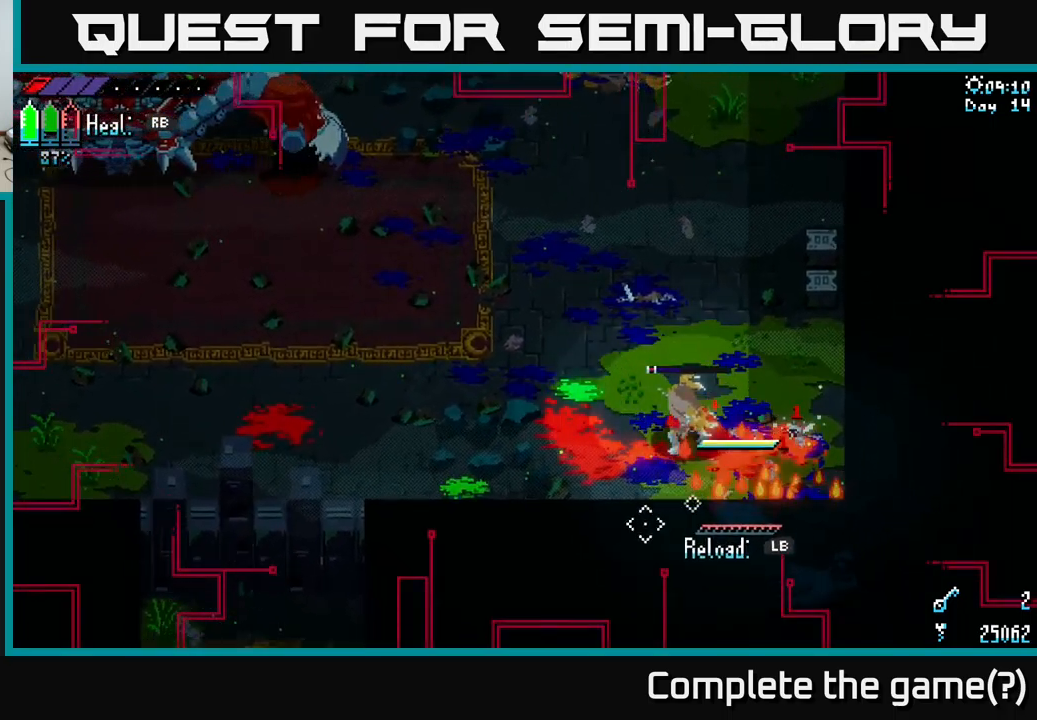
{"buttons": ["X"], "left_stick": "down", "right_stick": "center", "events": [[100, "X", "down"], [167, "left_stick", "up-left"], [250, "A", "down"], [334, "A", "up"], [384, "left_stick", "down"]]}
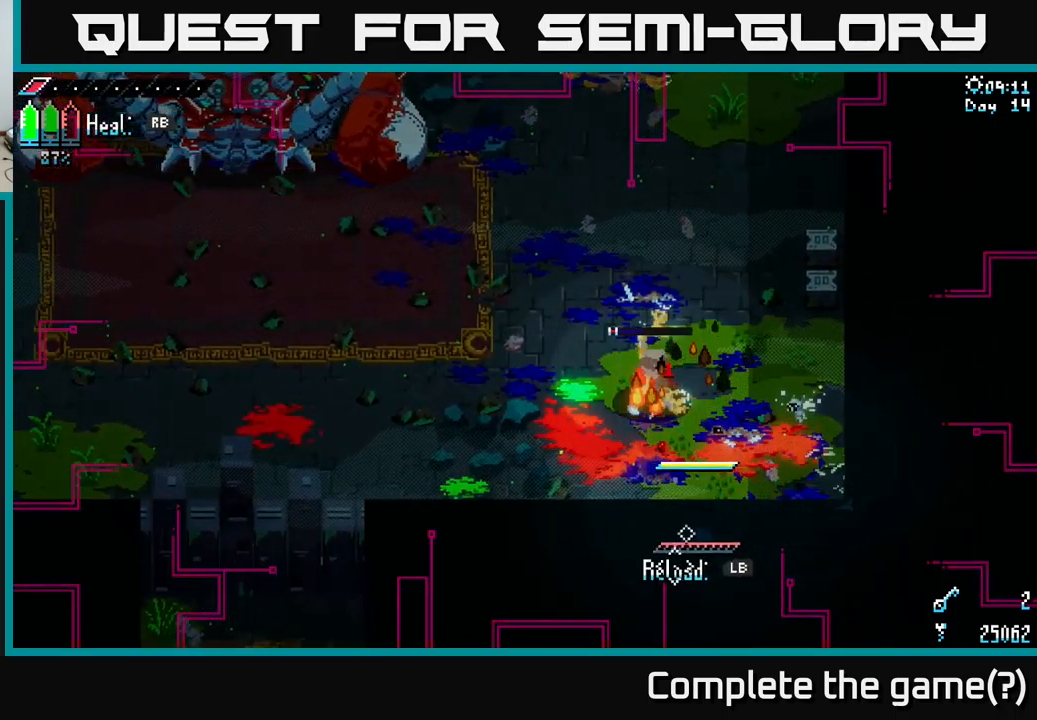
{"buttons": [], "left_stick": "up", "right_stick": "center", "events": [[67, "left_stick", "down-right"], [100, "R2", "down"], [217, "R2", "up"], [250, "left_stick", "up-left"], [367, "R2", "down"], [467, "left_stick", "up"], [484, "R2", "up"], [484, "X", "up"]]}
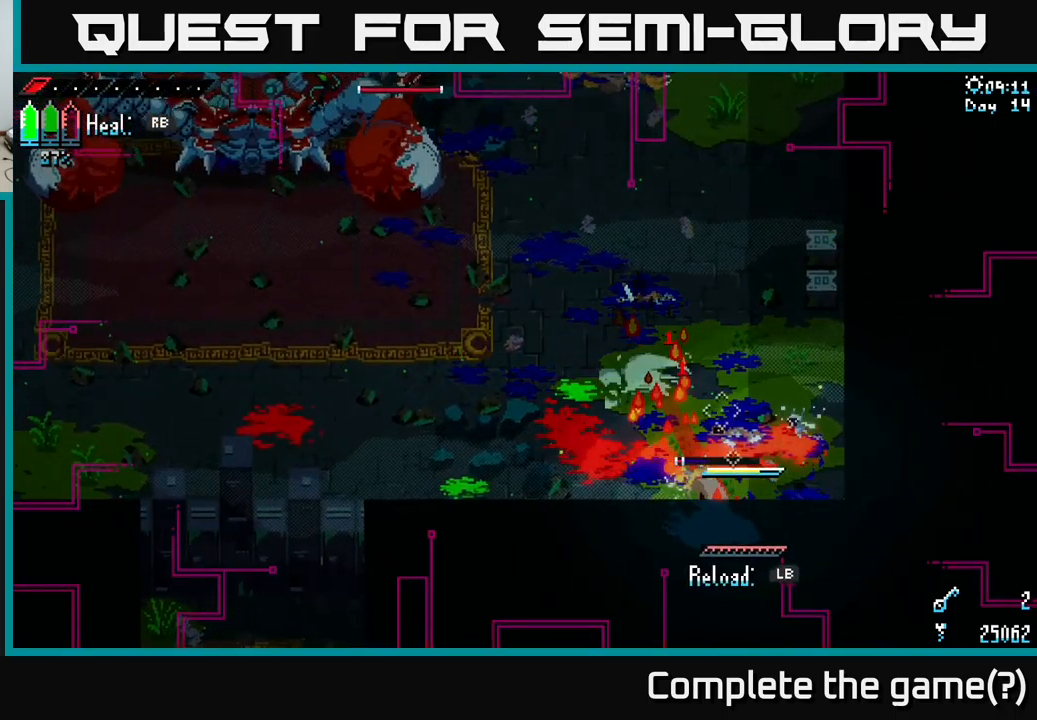
{"buttons": ["R2"], "left_stick": "down-left", "right_stick": "center", "events": [[84, "R2", "down"], [134, "left_stick", "center"], [167, "R2", "up"], [300, "R2", "down"], [317, "left_stick", "down-left"], [417, "R2", "up"], [467, "R2", "down"]]}
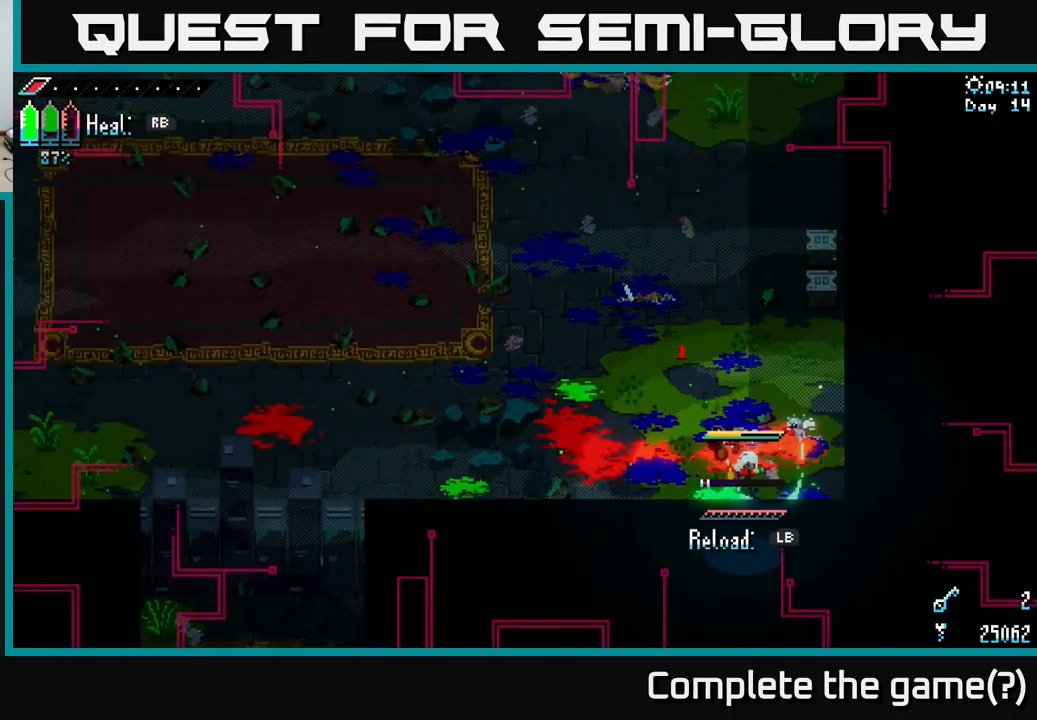
{"buttons": [], "left_stick": "down-left", "right_stick": "center", "events": [[50, "R2", "up"], [167, "R2", "down"], [317, "R2", "up"], [334, "R2", "down"], [434, "R2", "up"]]}
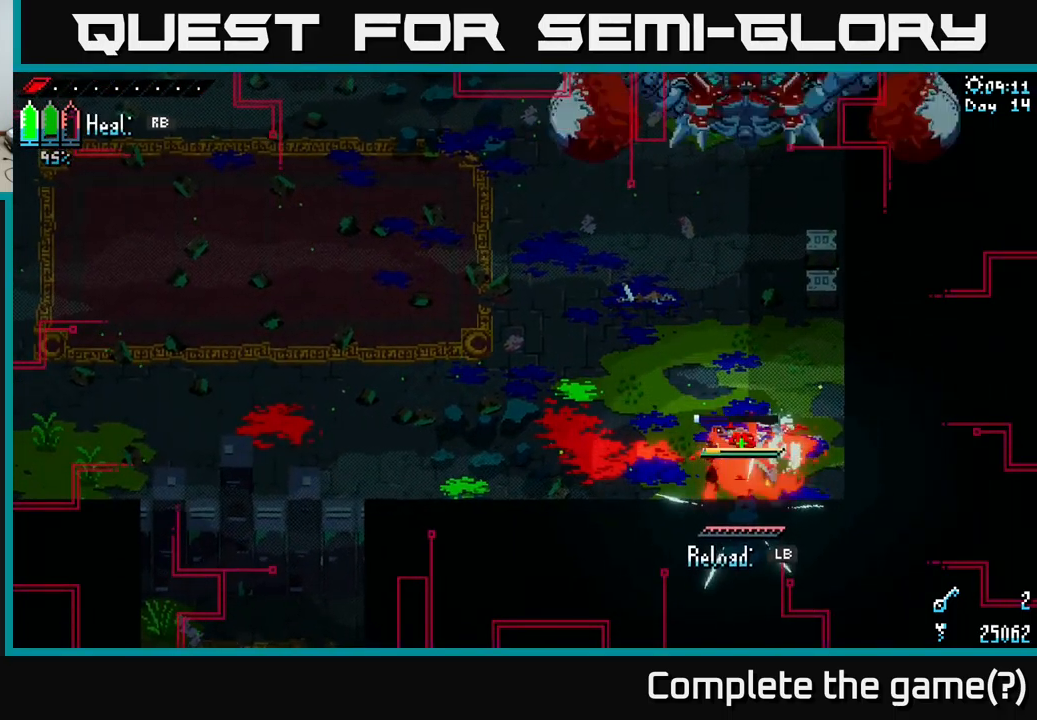
{"buttons": ["A", "X"], "left_stick": "up-left", "right_stick": "center", "events": [[67, "left_stick", "up"], [184, "X", "down"], [434, "left_stick", "up-left"], [484, "A", "down"]]}
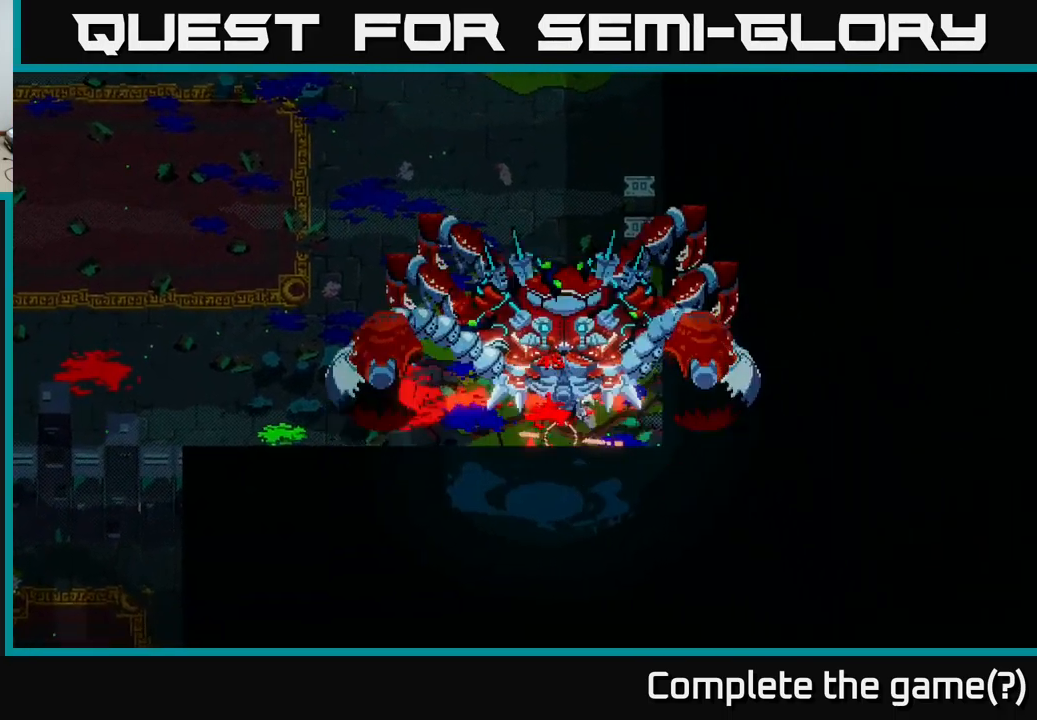
{"buttons": ["X"], "left_stick": "up", "right_stick": "center", "events": [[117, "left_stick", "up"], [150, "A", "up"], [267, "A", "down"], [384, "A", "up"]]}
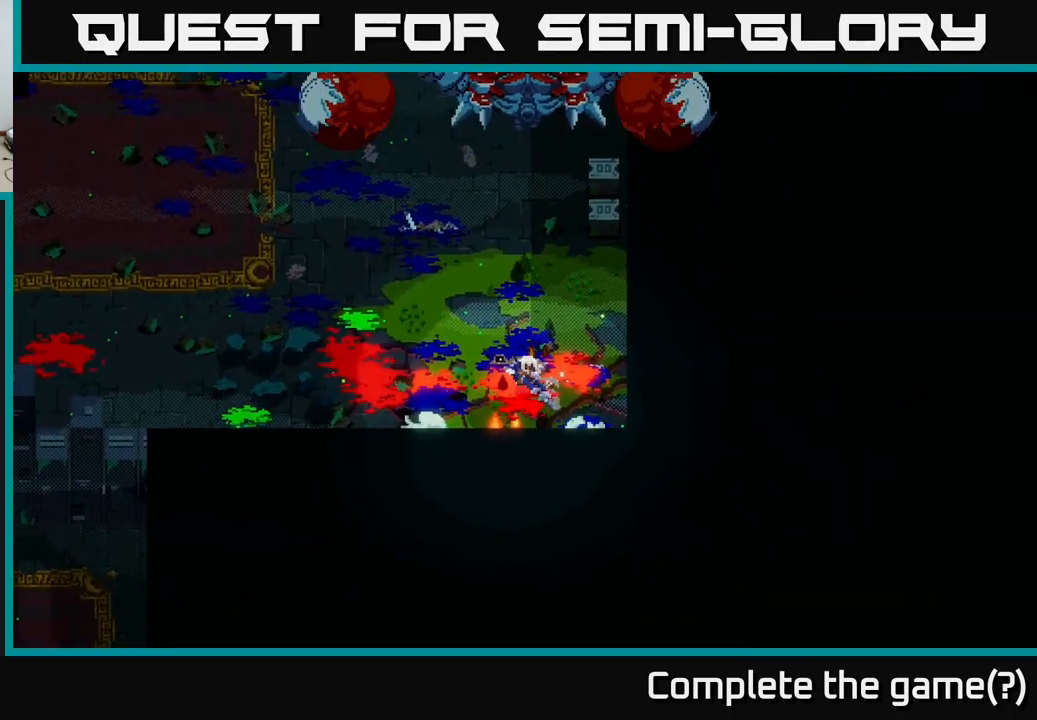
{"buttons": ["X"], "left_stick": "center", "right_stick": "center", "events": [[417, "left_stick", "center"]]}
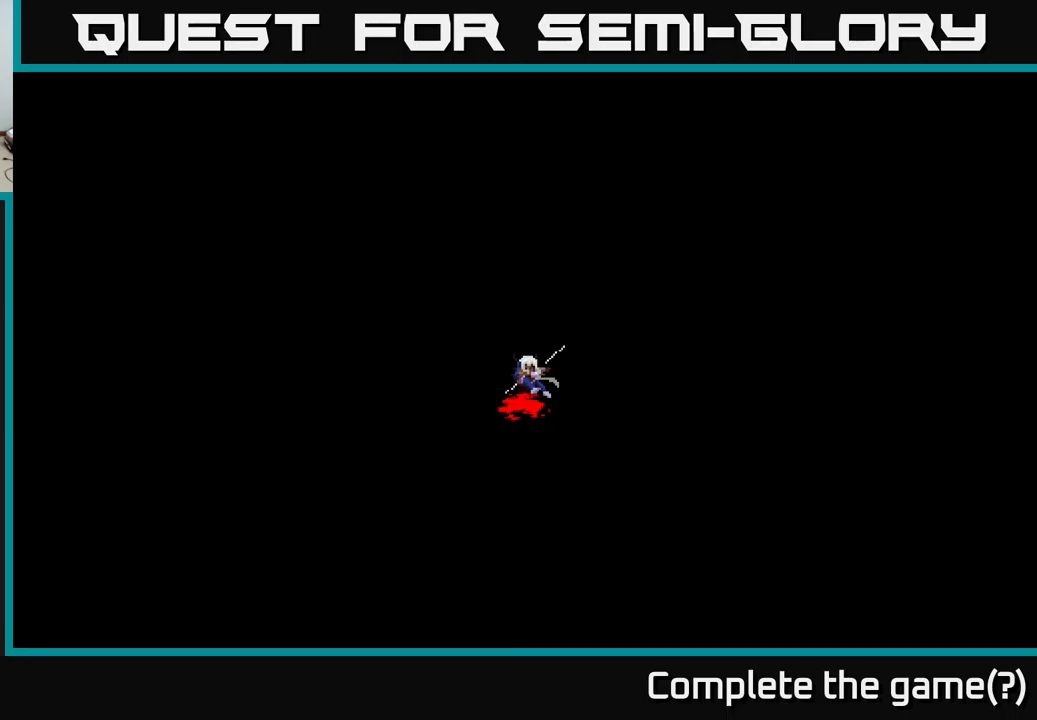
{"buttons": ["X"], "left_stick": "center", "right_stick": "center", "events": []}
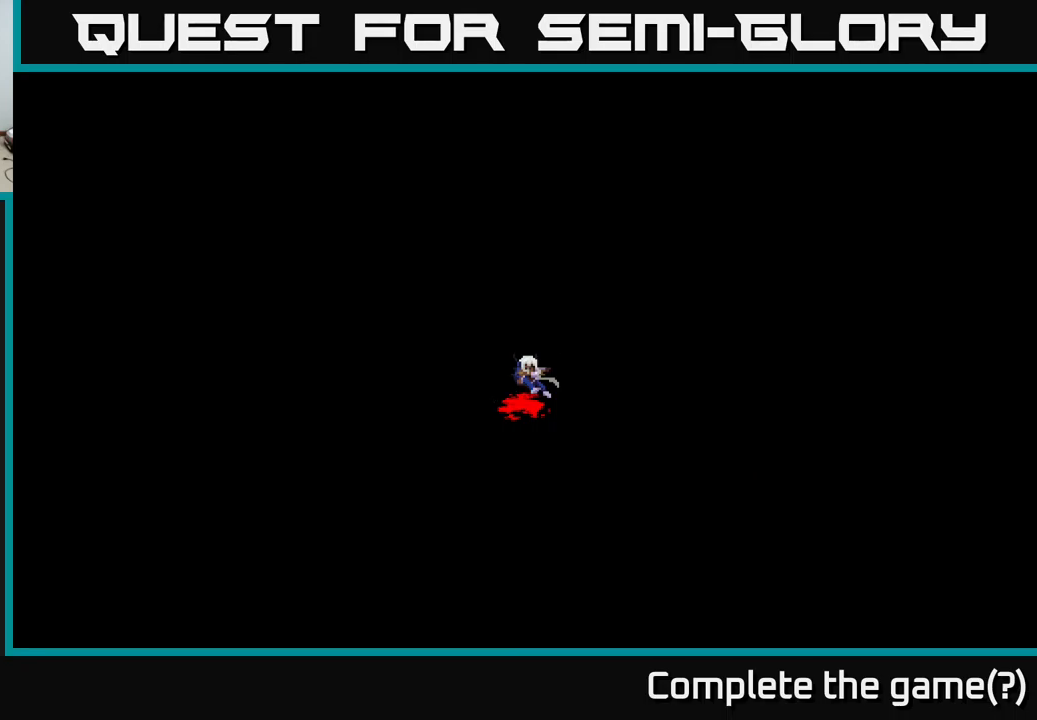
{"buttons": ["X"], "left_stick": "center", "right_stick": "center", "events": []}
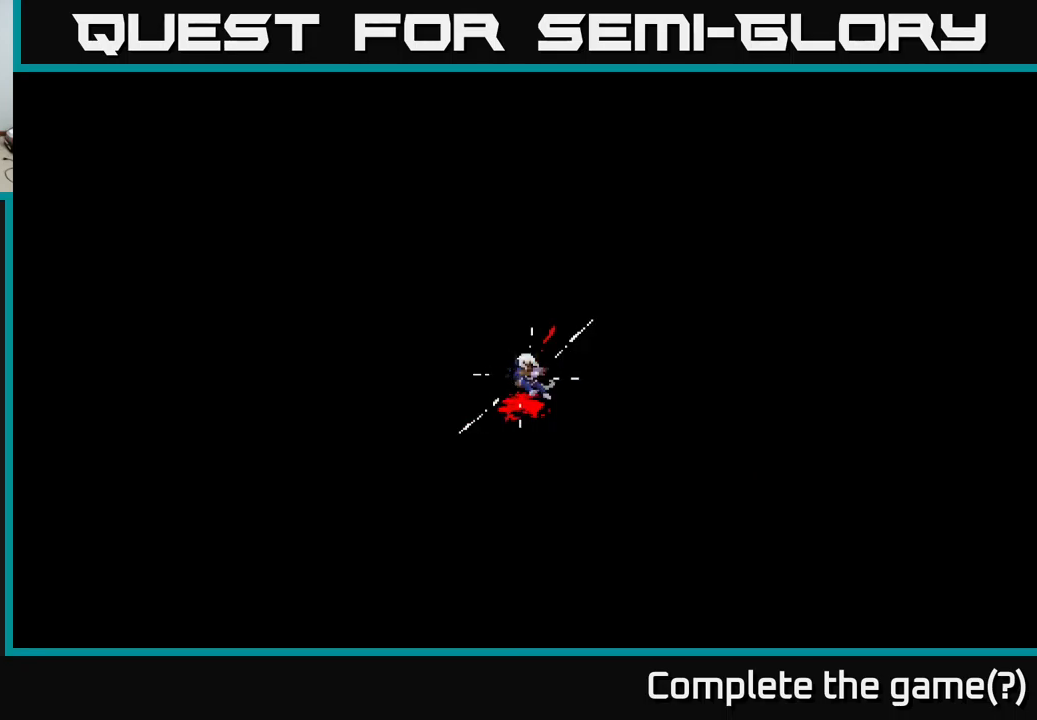
{"buttons": [], "left_stick": "center", "right_stick": "center", "events": [[100, "X", "up"]]}